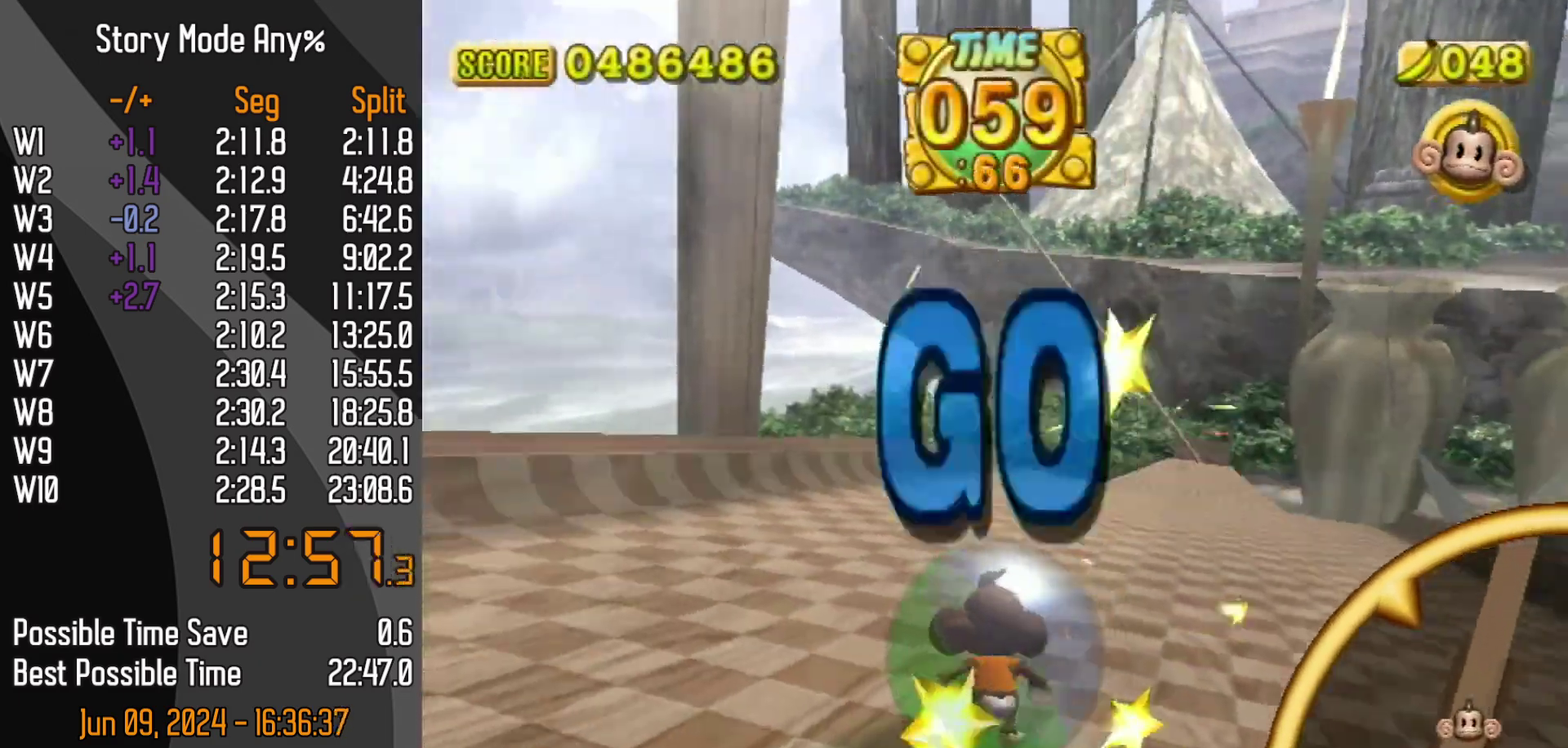
Gameplay with a controller (Nintendo layout); each line is a JSON object with the inputs held at the frame after it. "events" lists button and stick changes between this image and that frame as [ms after this image, input, new state], when the widget could be followed in between. Not read: L3 R3.
{"buttons": ["DPAD_UP"], "left_stick": "up-right", "events": []}
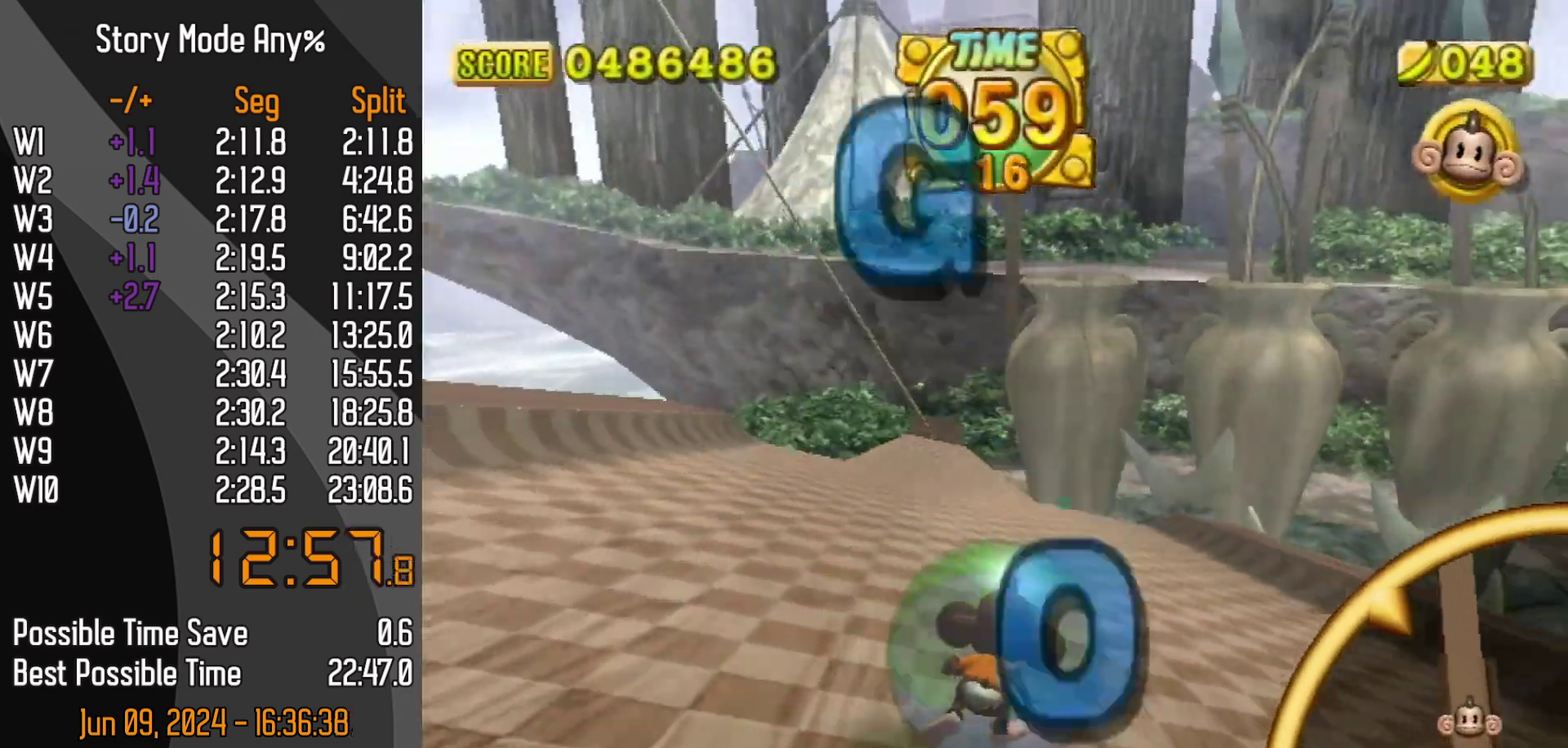
{"buttons": ["DPAD_UP"], "left_stick": "up", "events": [[483, "left_stick", "up"]]}
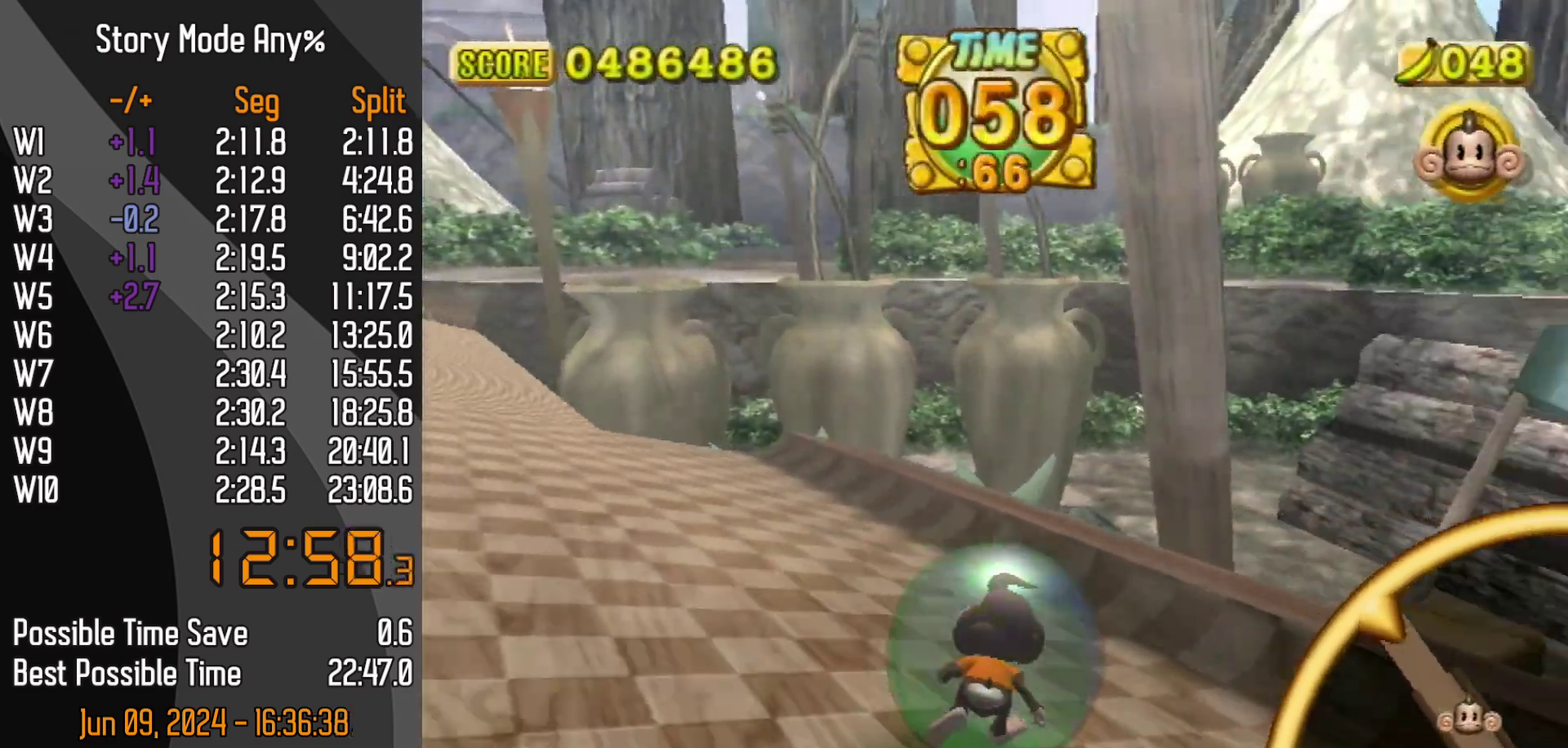
{"buttons": ["DPAD_UP"], "left_stick": "up-left", "events": [[50, "left_stick", "up-left"]]}
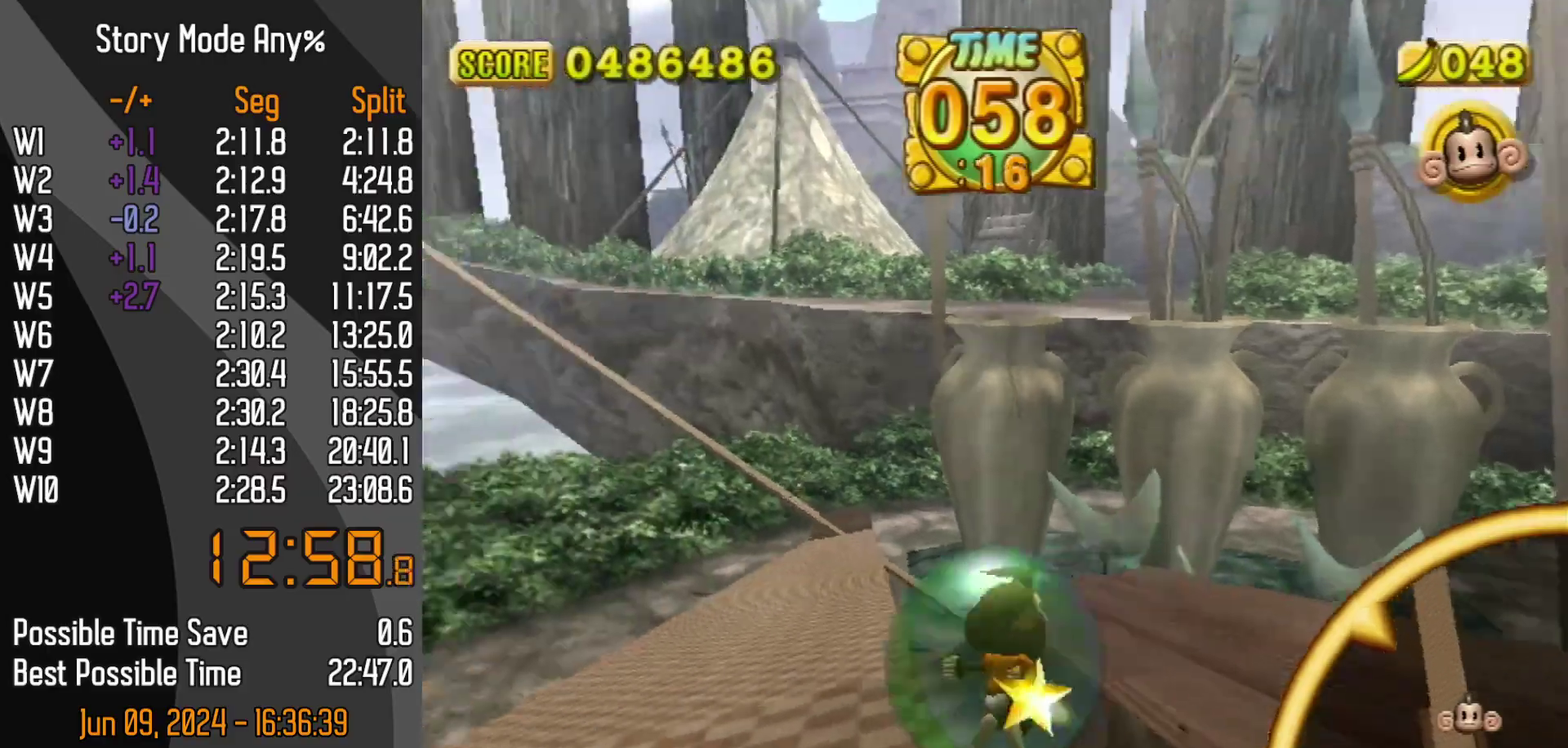
{"buttons": ["DPAD_UP"], "left_stick": "up-right", "events": [[300, "left_stick", "up-right"]]}
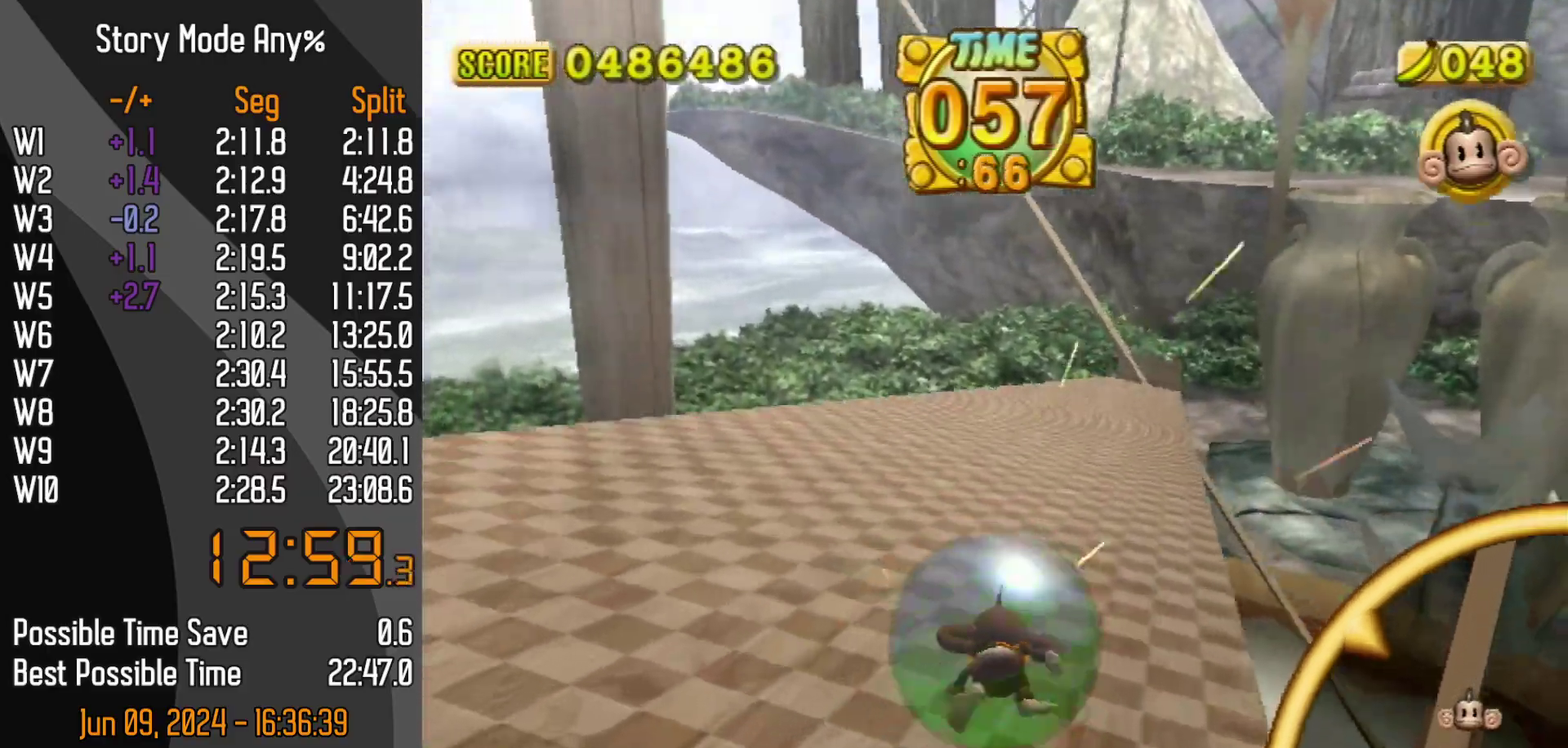
{"buttons": ["DPAD_UP"], "left_stick": "up", "events": [[350, "left_stick", "up"]]}
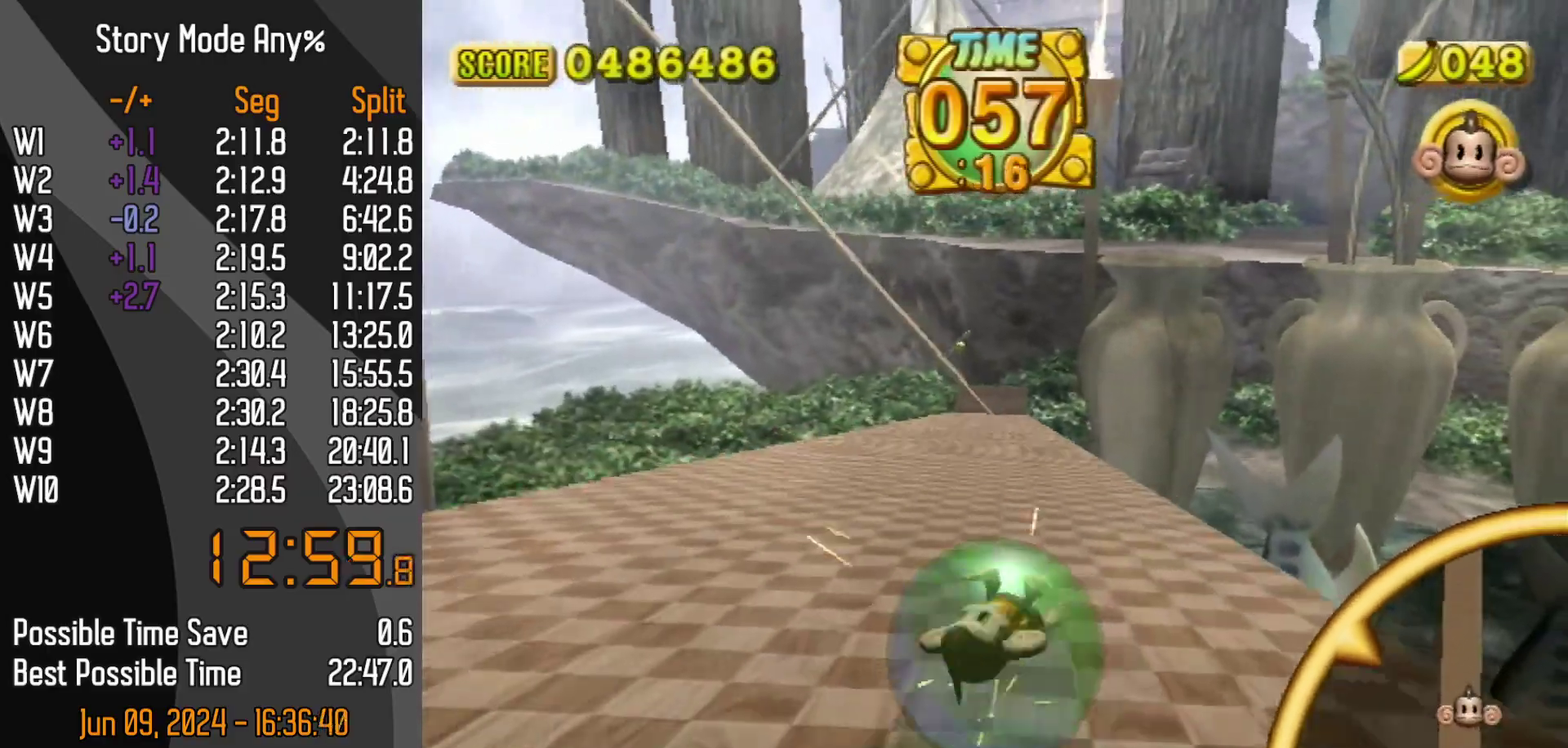
{"buttons": ["DPAD_UP"], "left_stick": "up", "events": []}
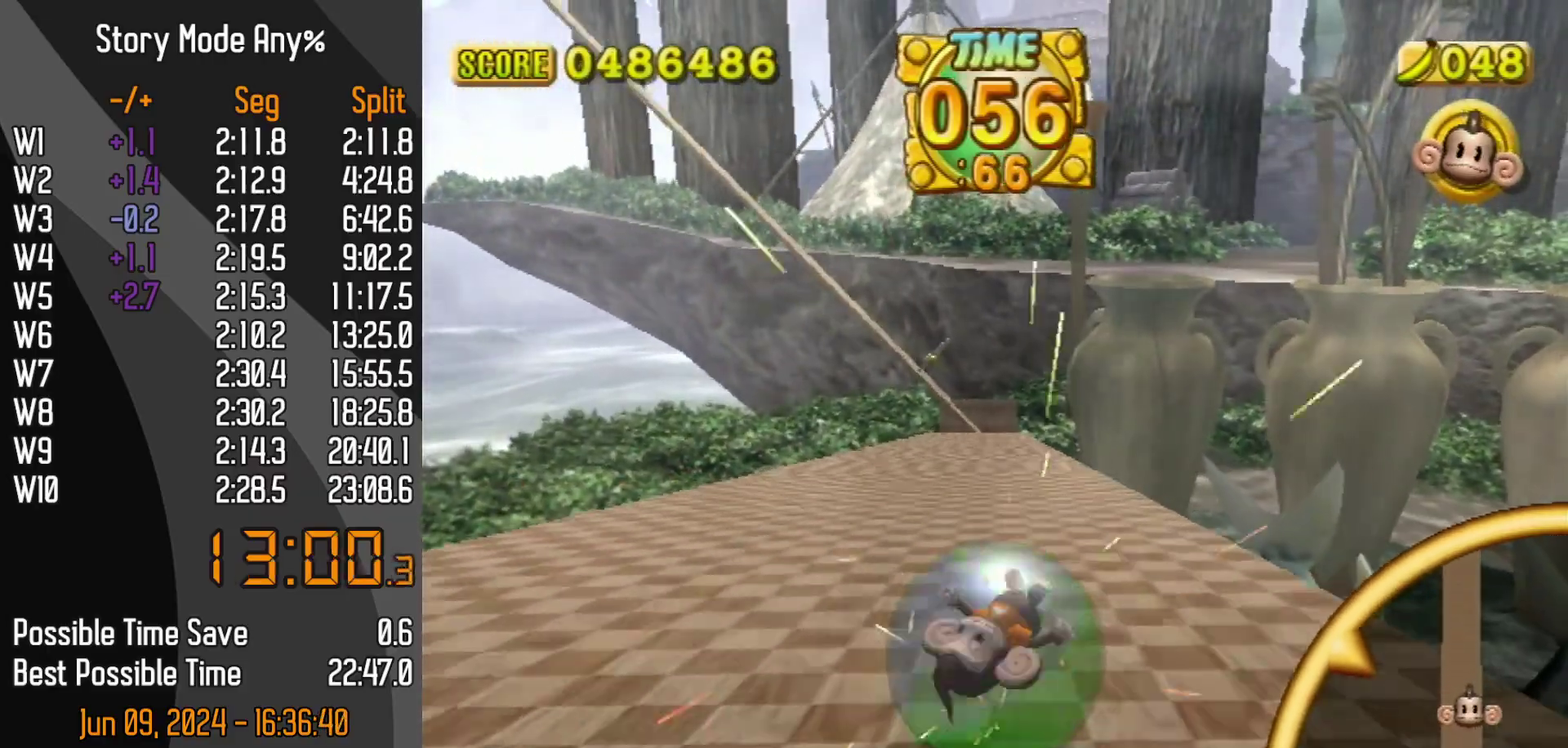
{"buttons": ["DPAD_UP"], "left_stick": "up", "events": []}
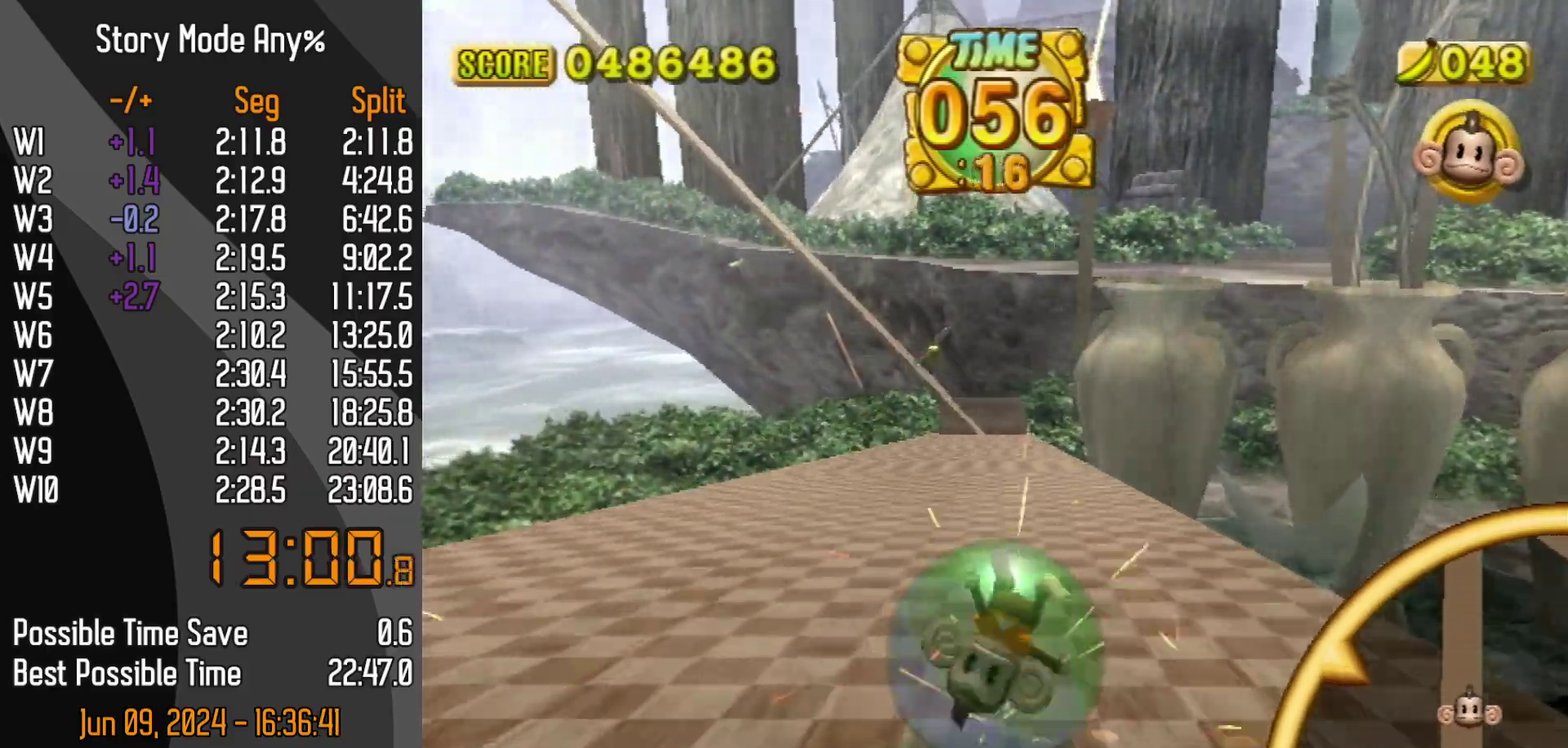
{"buttons": ["DPAD_UP"], "left_stick": "up", "events": []}
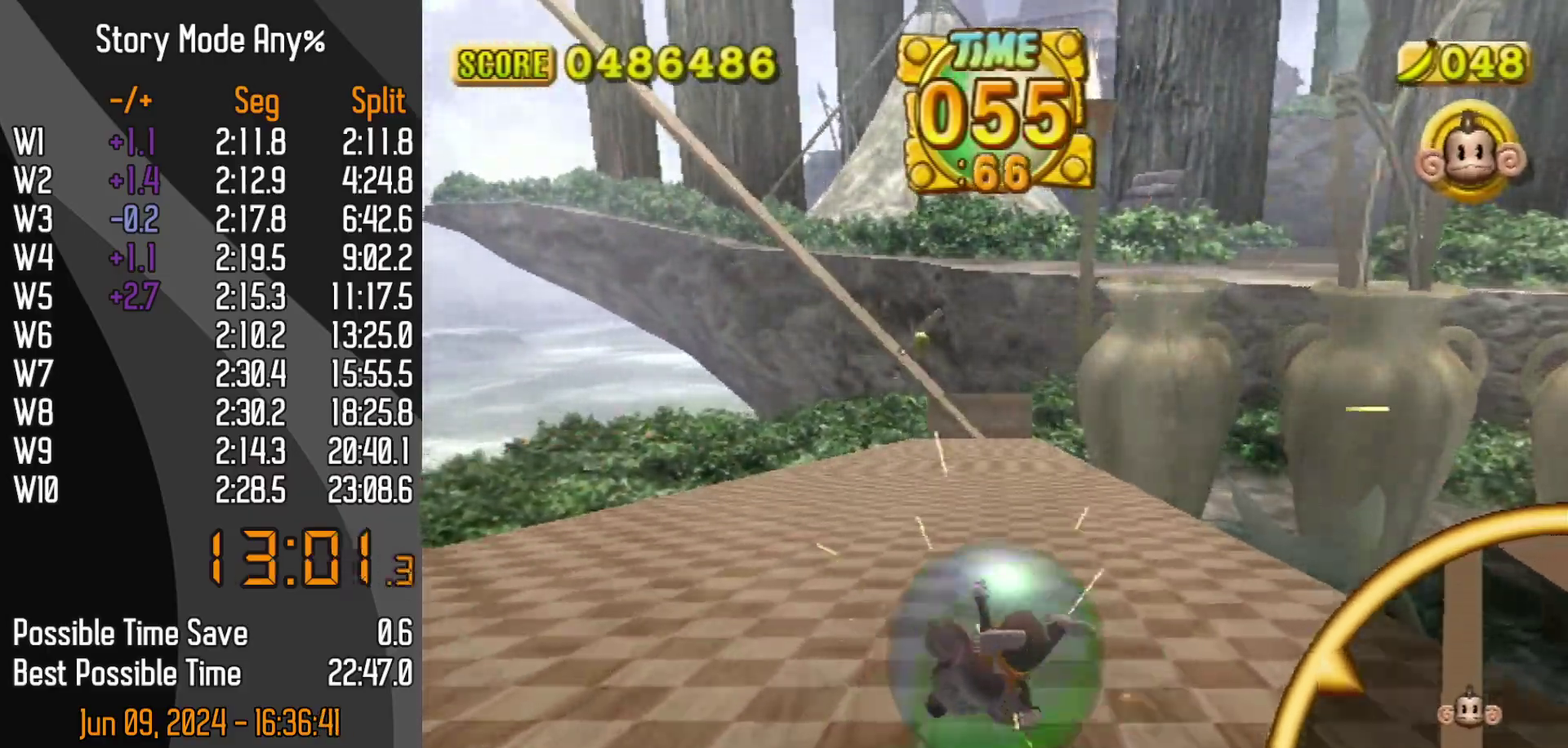
{"buttons": ["DPAD_UP"], "left_stick": "up-right", "events": [[167, "left_stick", "up-right"]]}
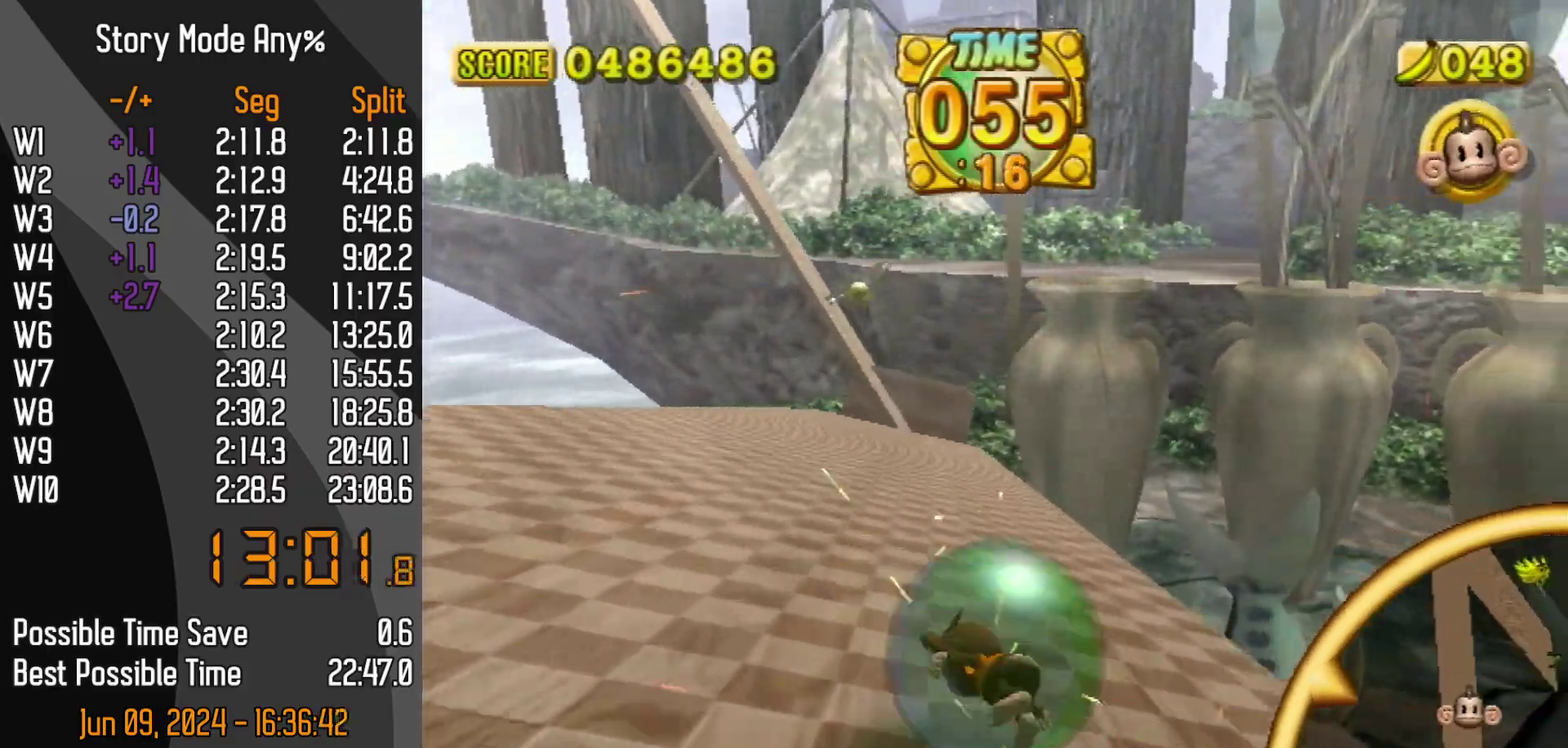
{"buttons": ["DPAD_UP"], "left_stick": "up-right", "events": []}
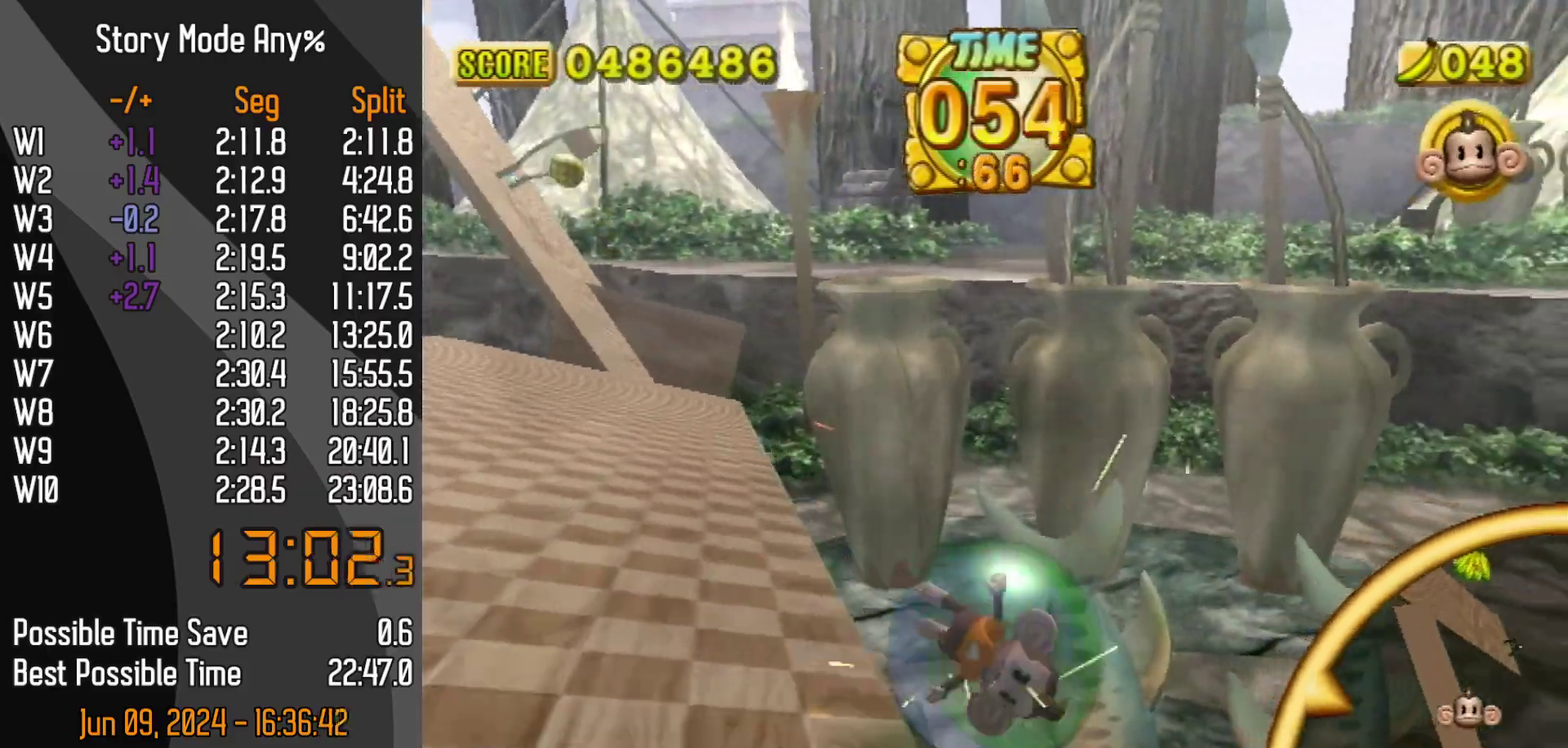
{"buttons": ["DPAD_UP"], "left_stick": "up-right", "events": []}
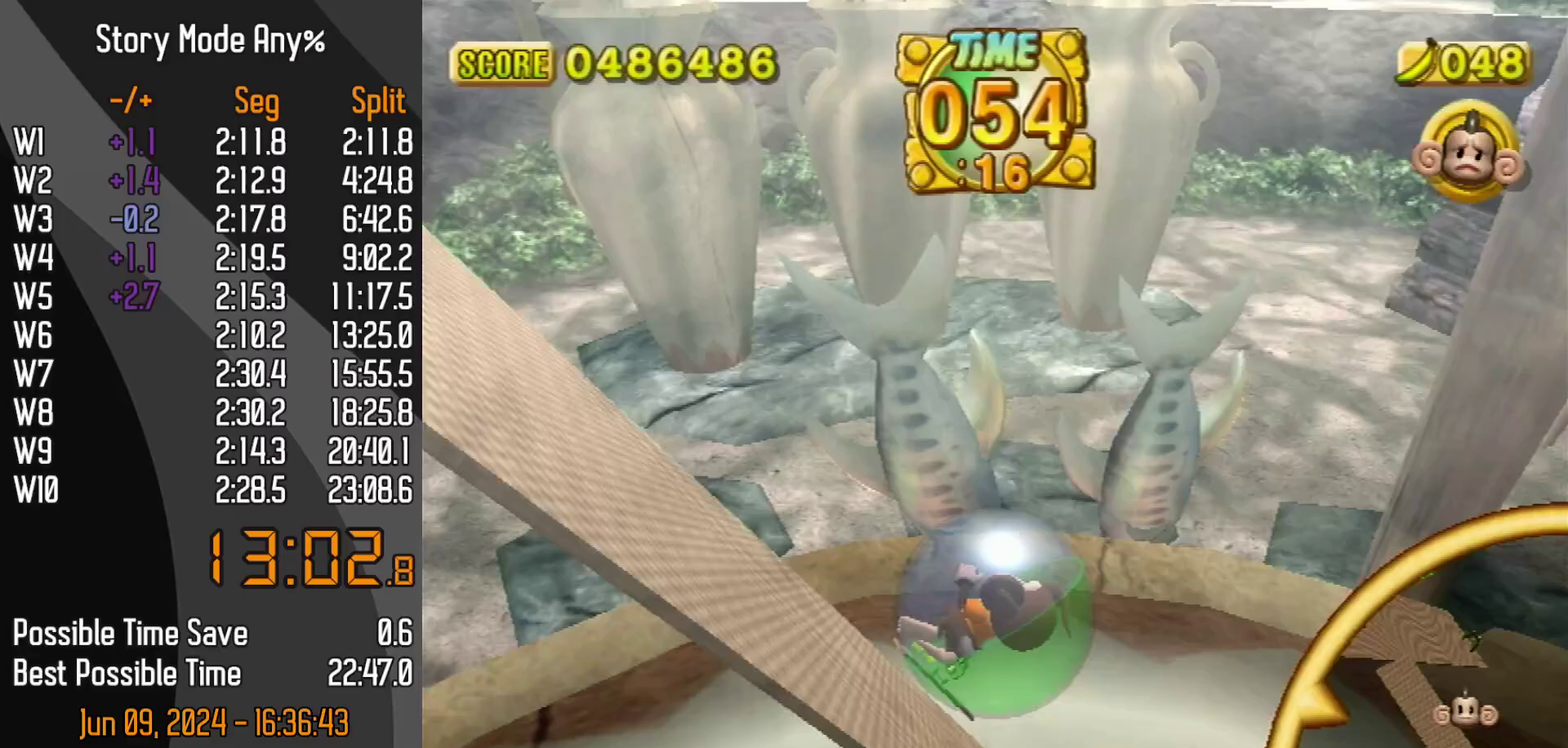
{"buttons": ["DPAD_UP"], "left_stick": "up-left"}
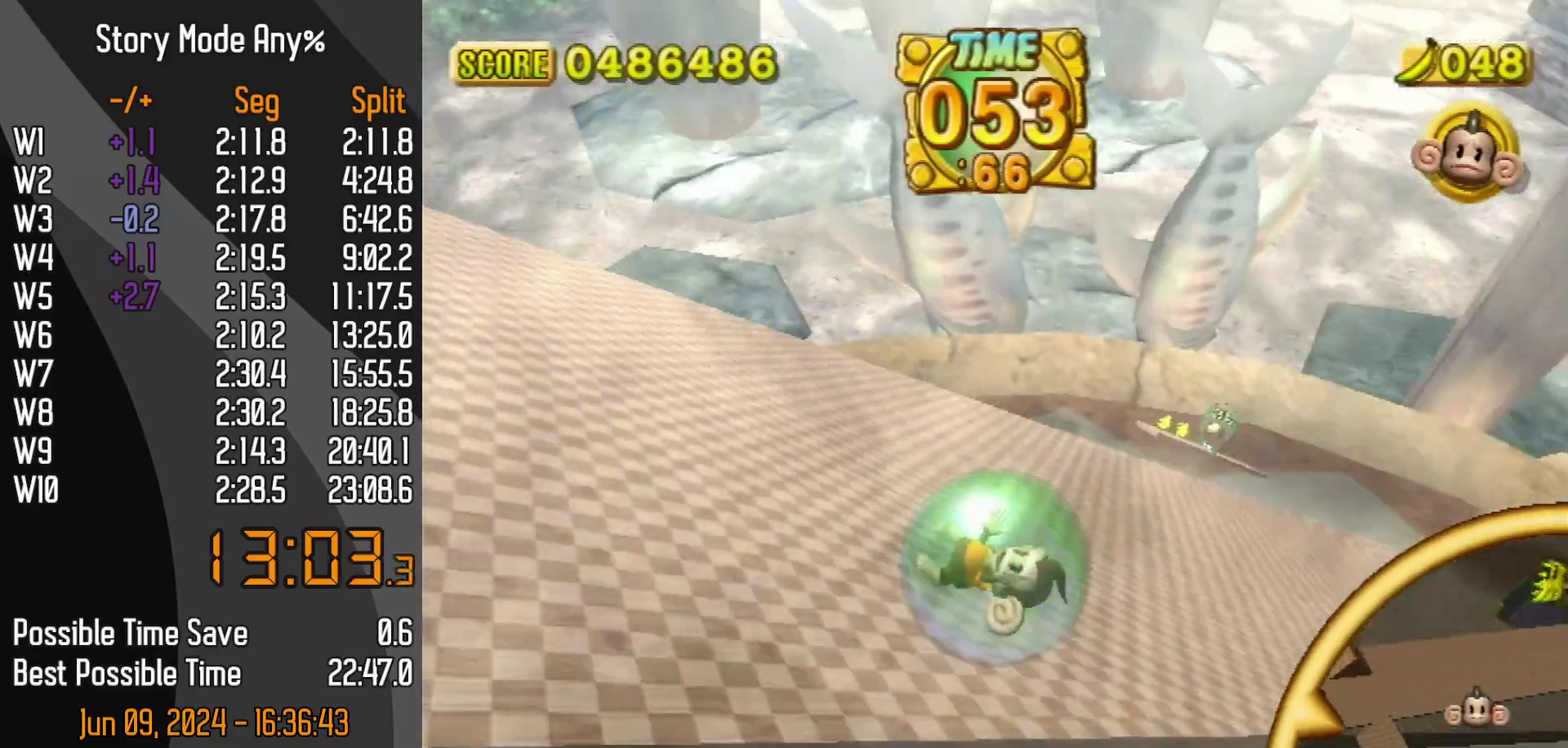
{"buttons": ["DPAD_UP"], "left_stick": "up", "events": [[200, "left_stick", "up-right"], [467, "left_stick", "up"]]}
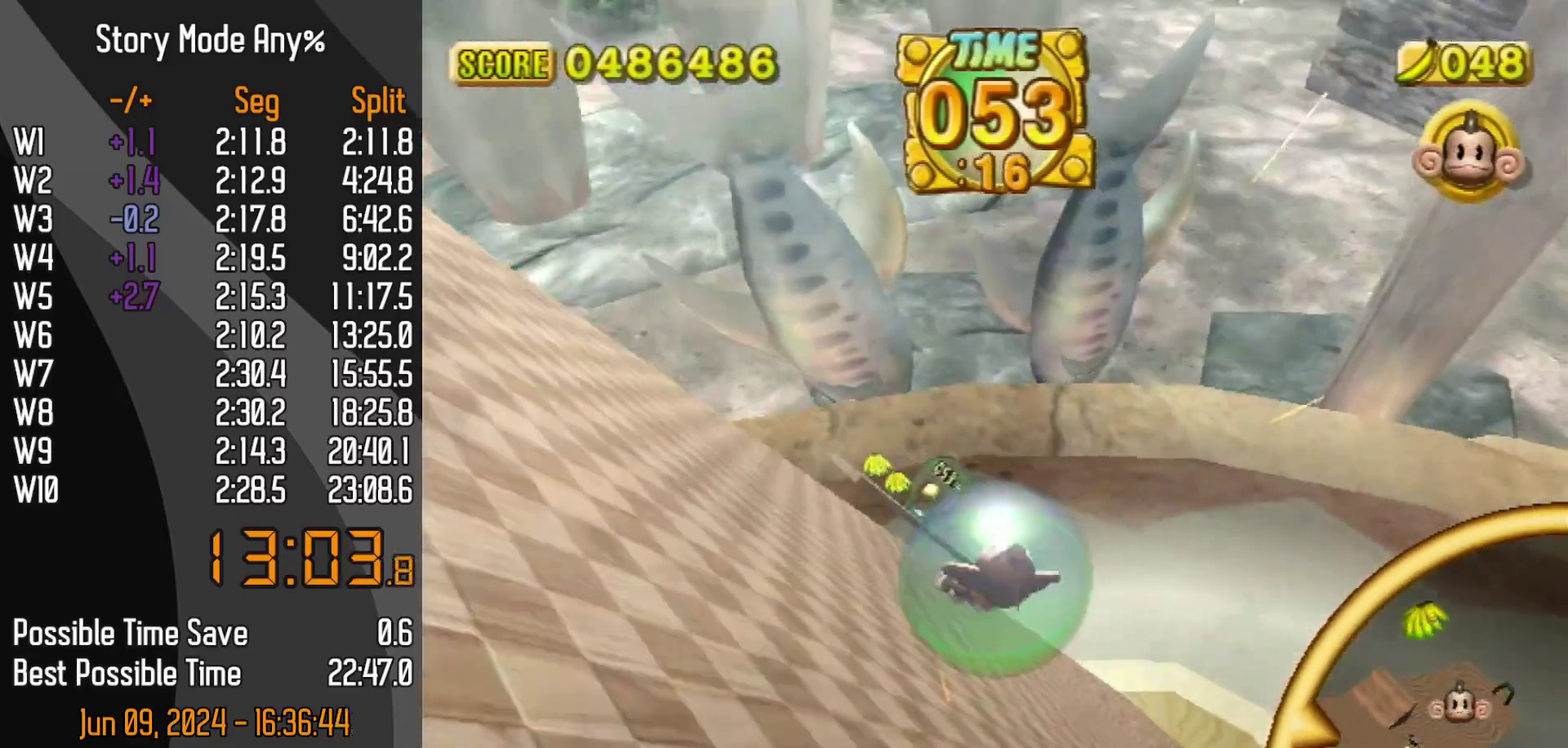
{"buttons": ["DPAD_UP"], "left_stick": "right", "events": [[383, "left_stick", "up-right"], [500, "left_stick", "right"]]}
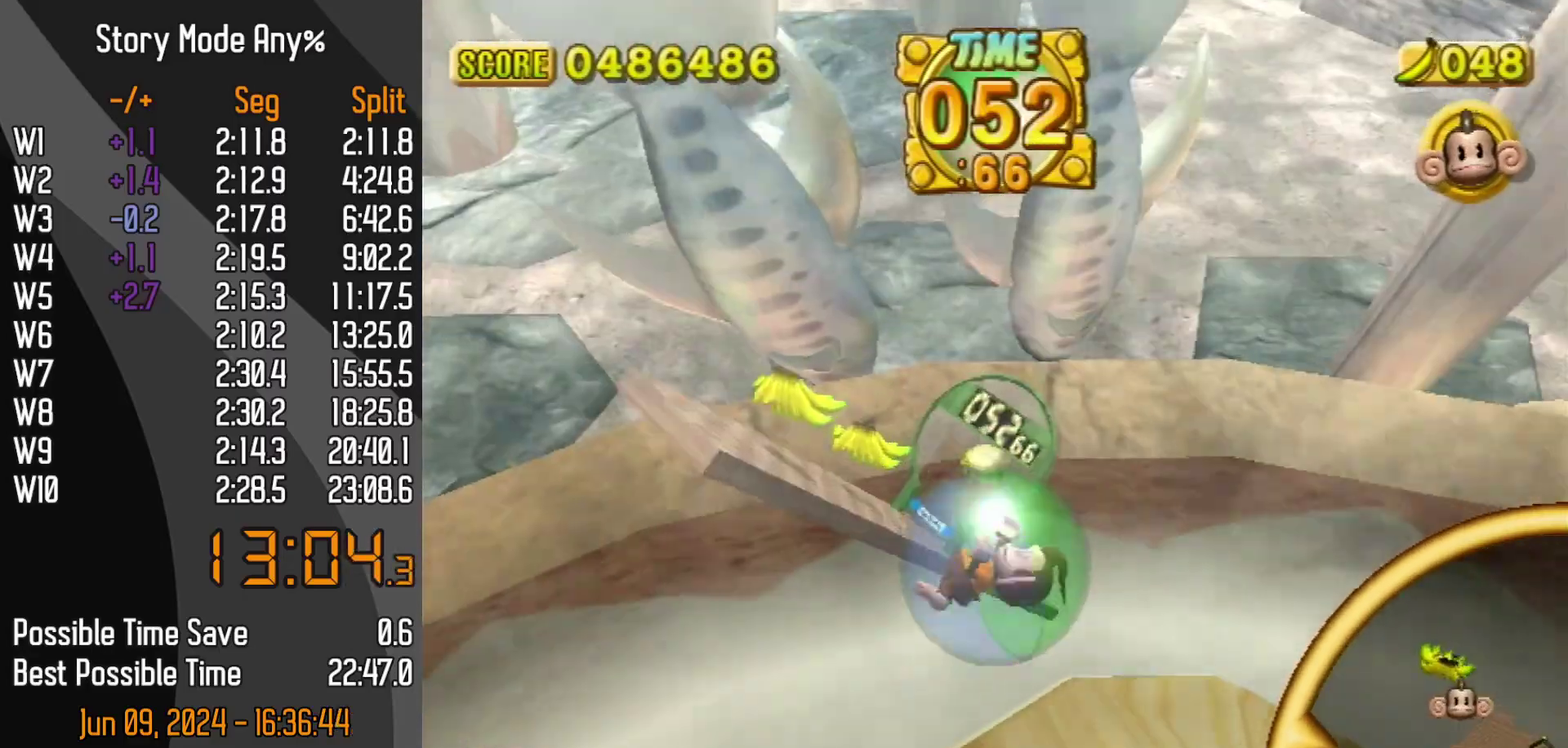
{"buttons": ["A", "DPAD_UP"], "left_stick": "down"}
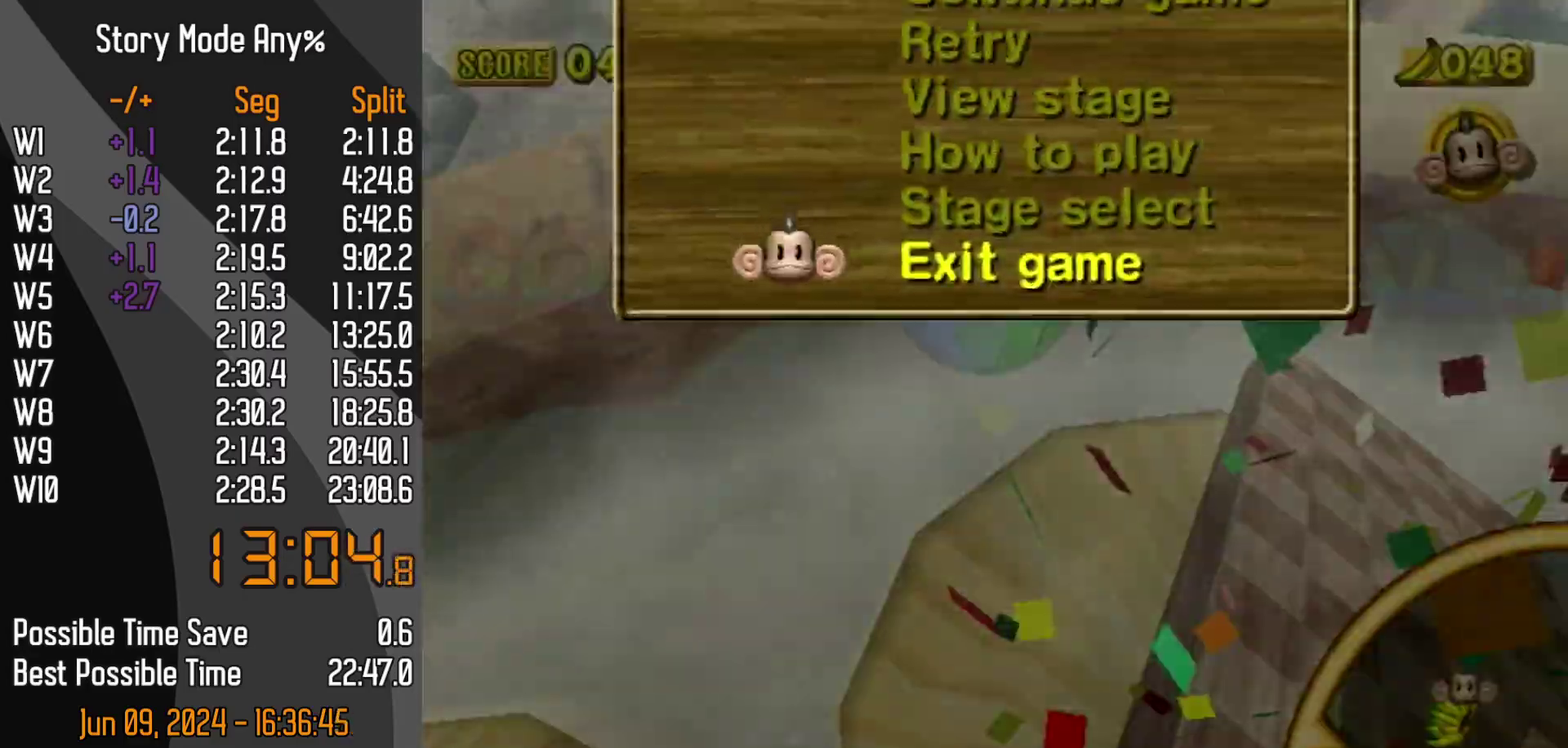
{"buttons": [], "left_stick": "center"}
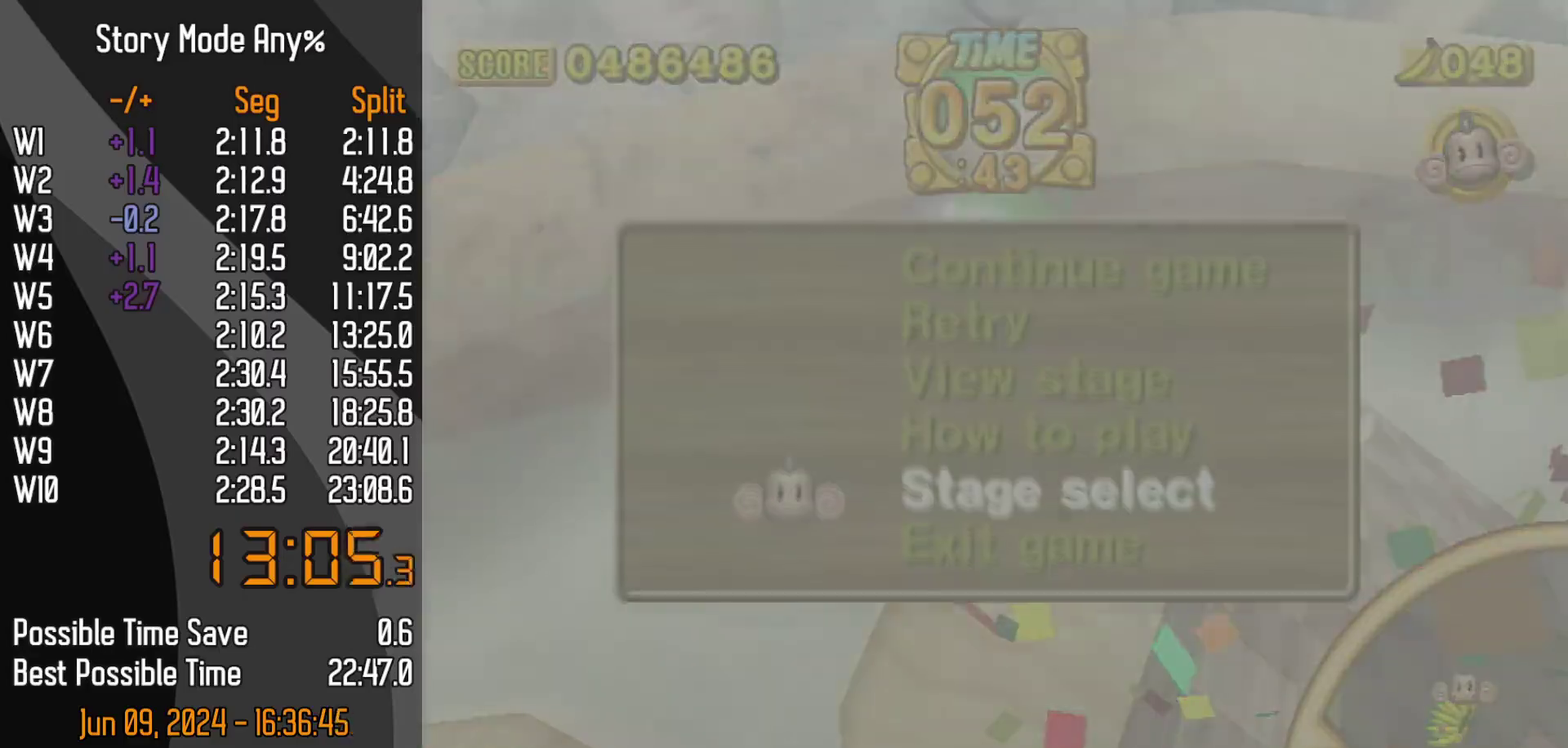
{"buttons": [], "left_stick": "center", "events": []}
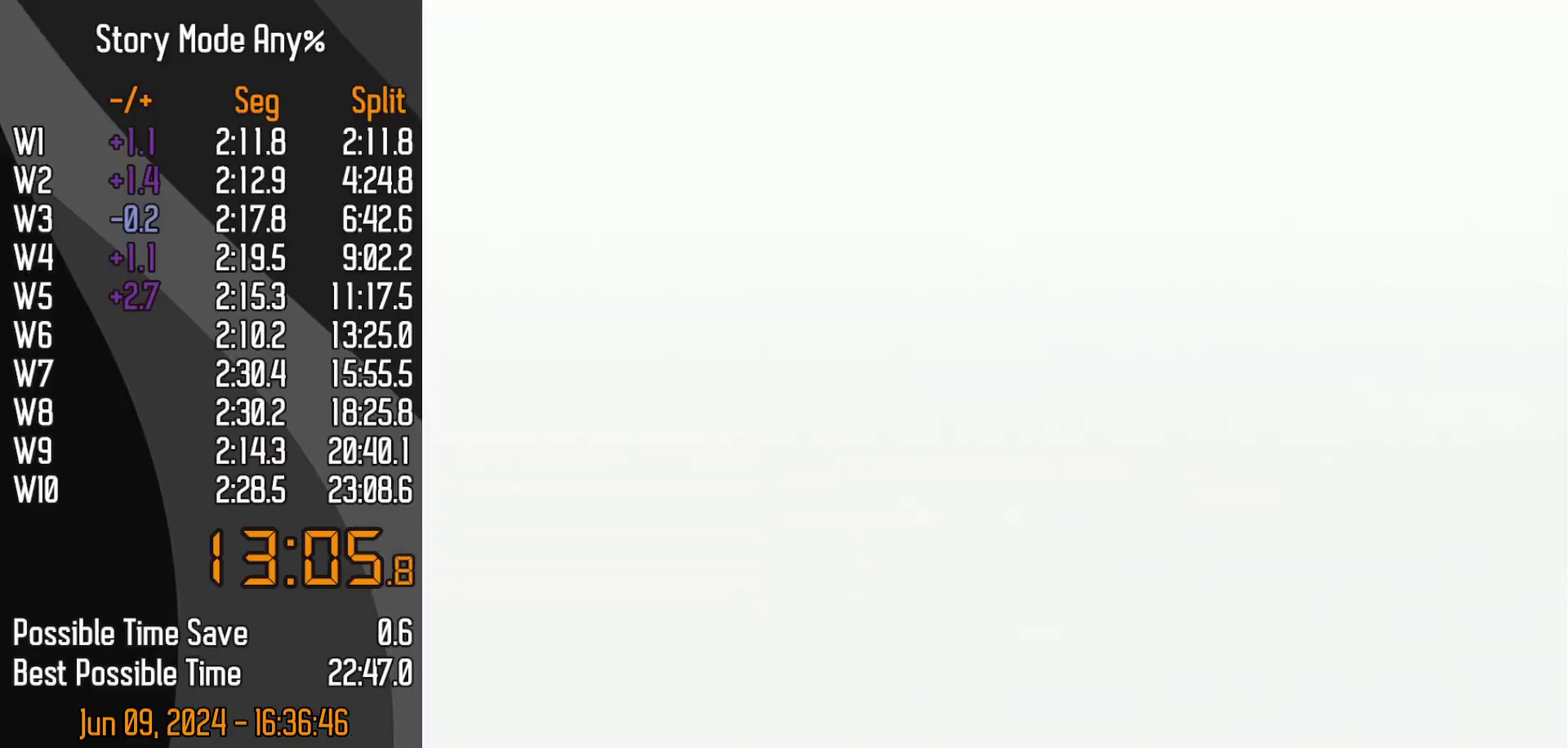
{"buttons": ["A"], "left_stick": "center"}
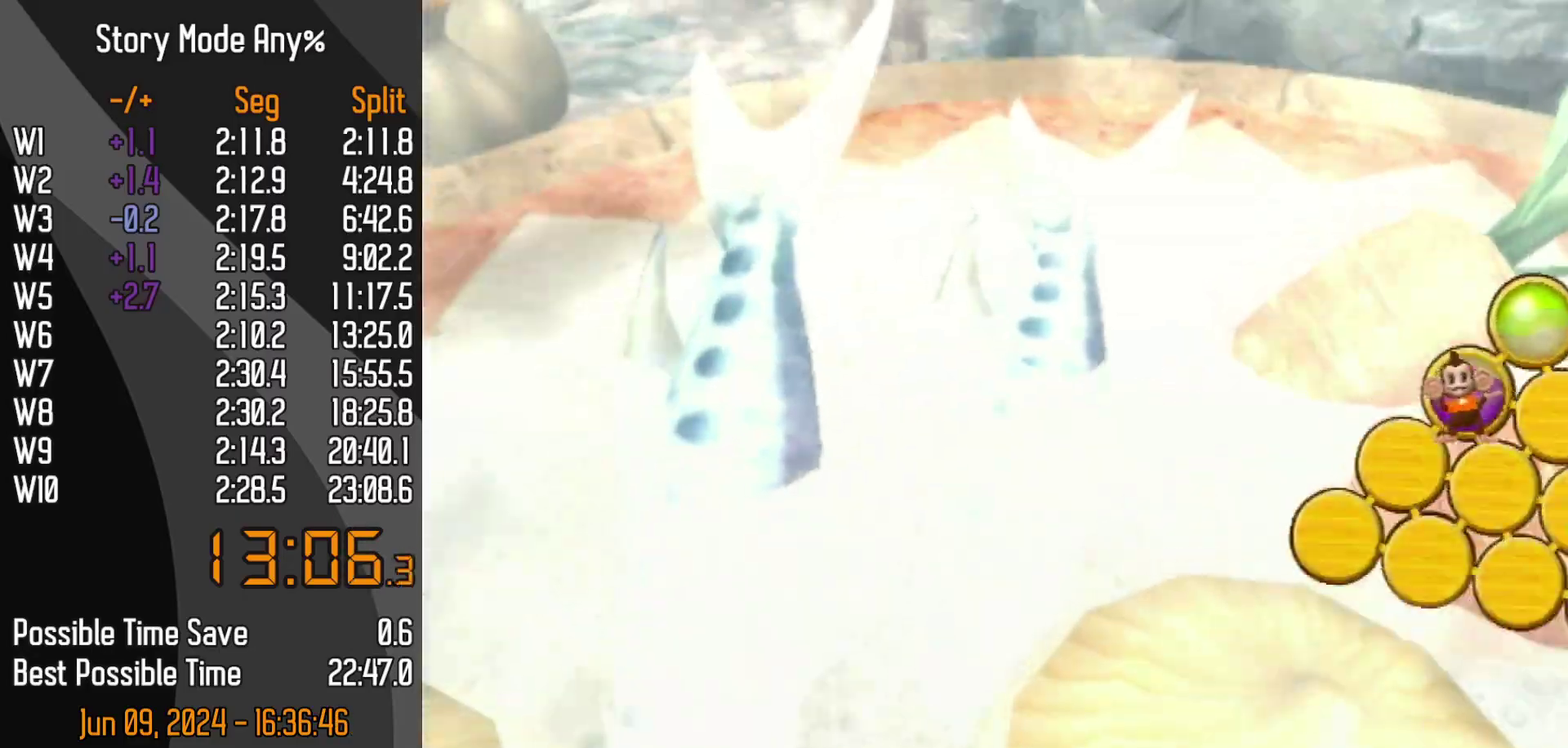
{"buttons": ["A"], "left_stick": "center", "events": []}
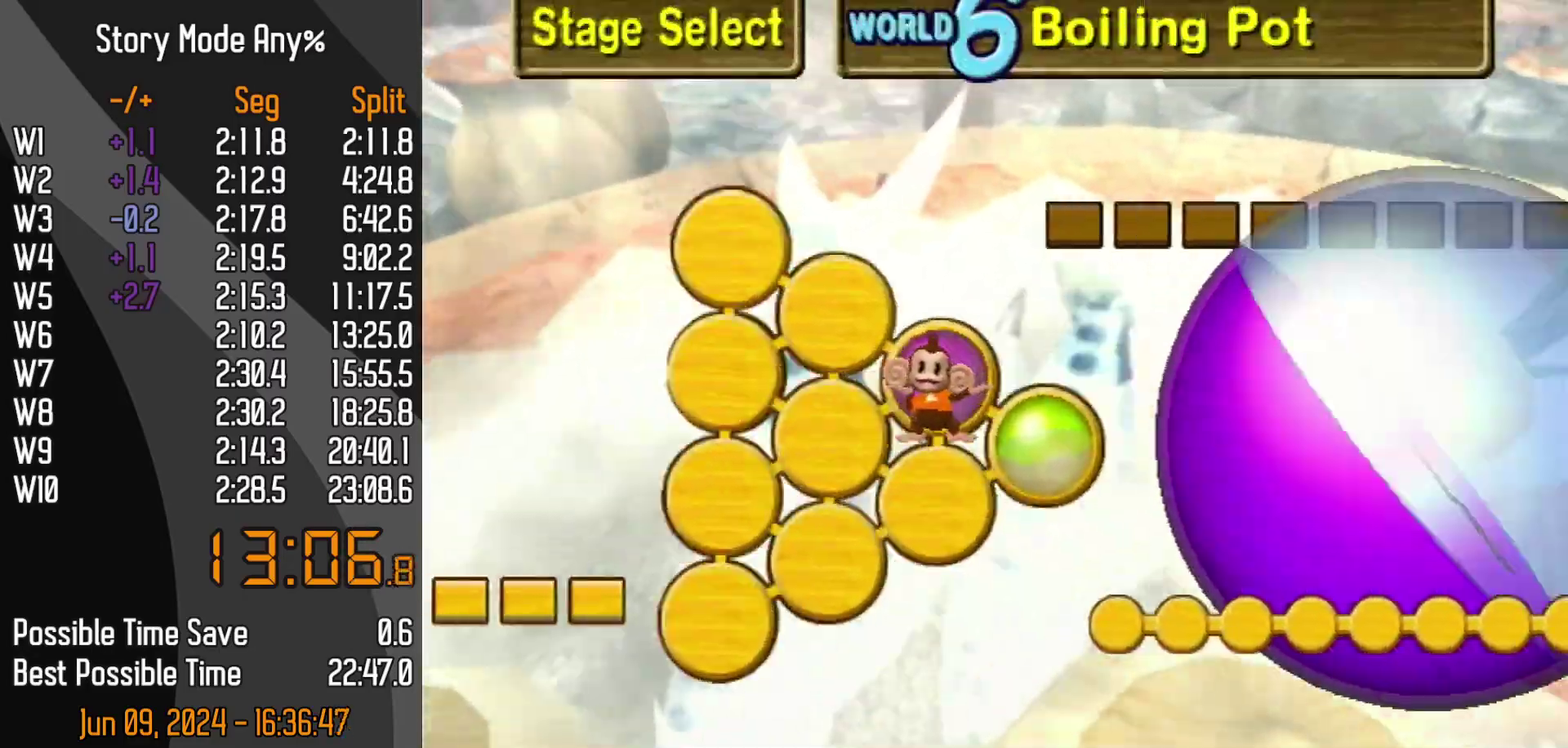
{"buttons": [], "left_stick": "center"}
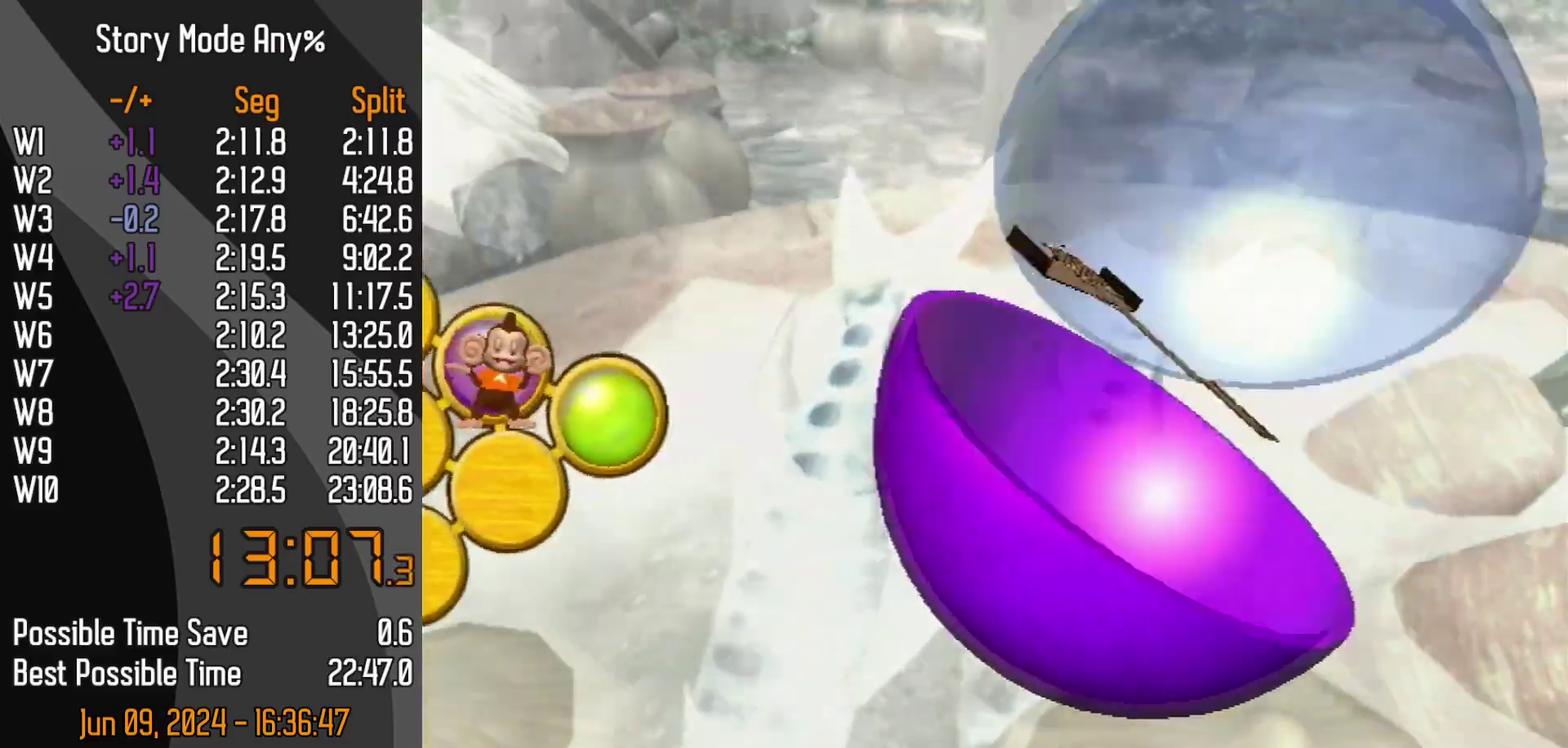
{"buttons": [], "left_stick": "center", "events": []}
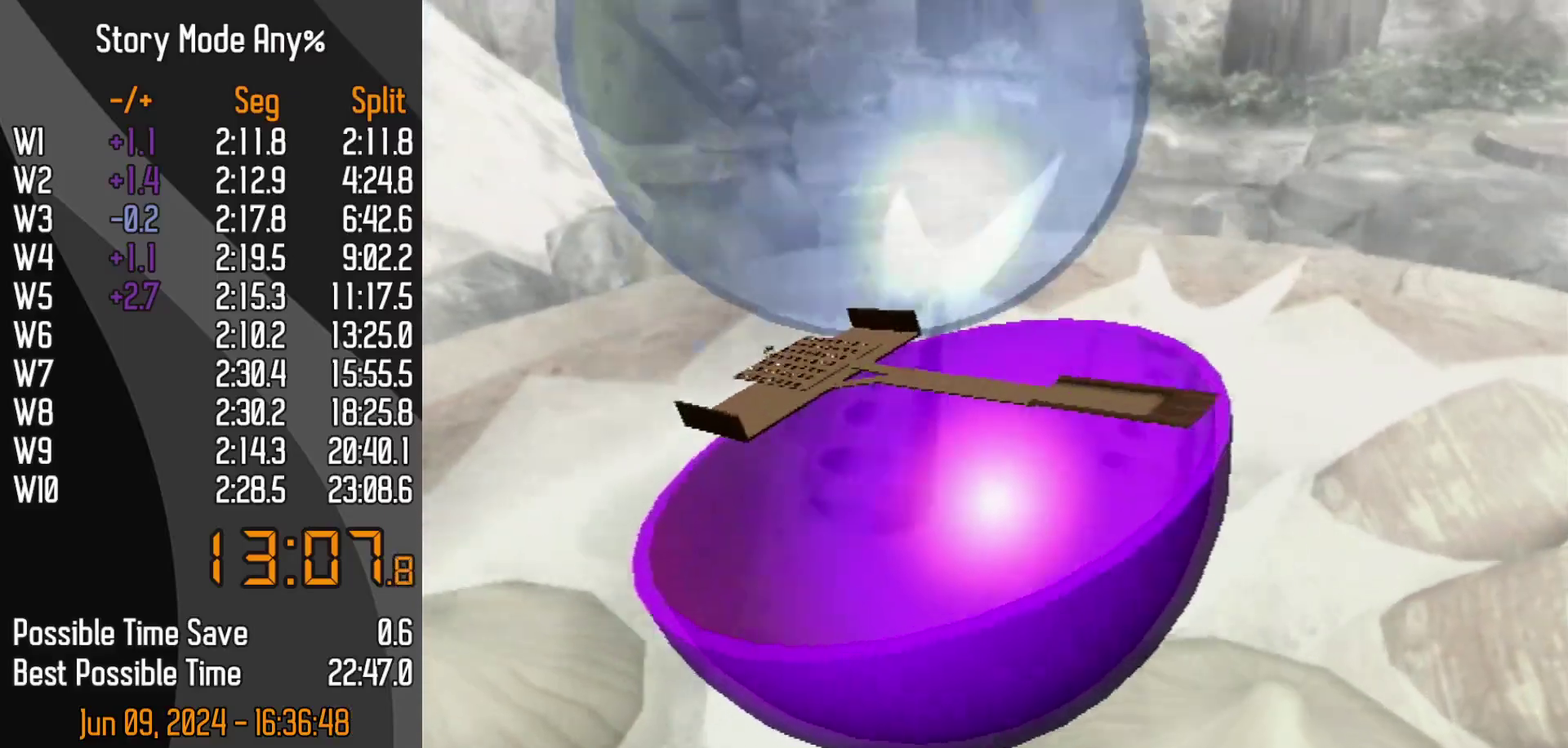
{"buttons": ["DPAD_DOWN"], "left_stick": "center", "events": [[367, "DPAD_DOWN", "down"]]}
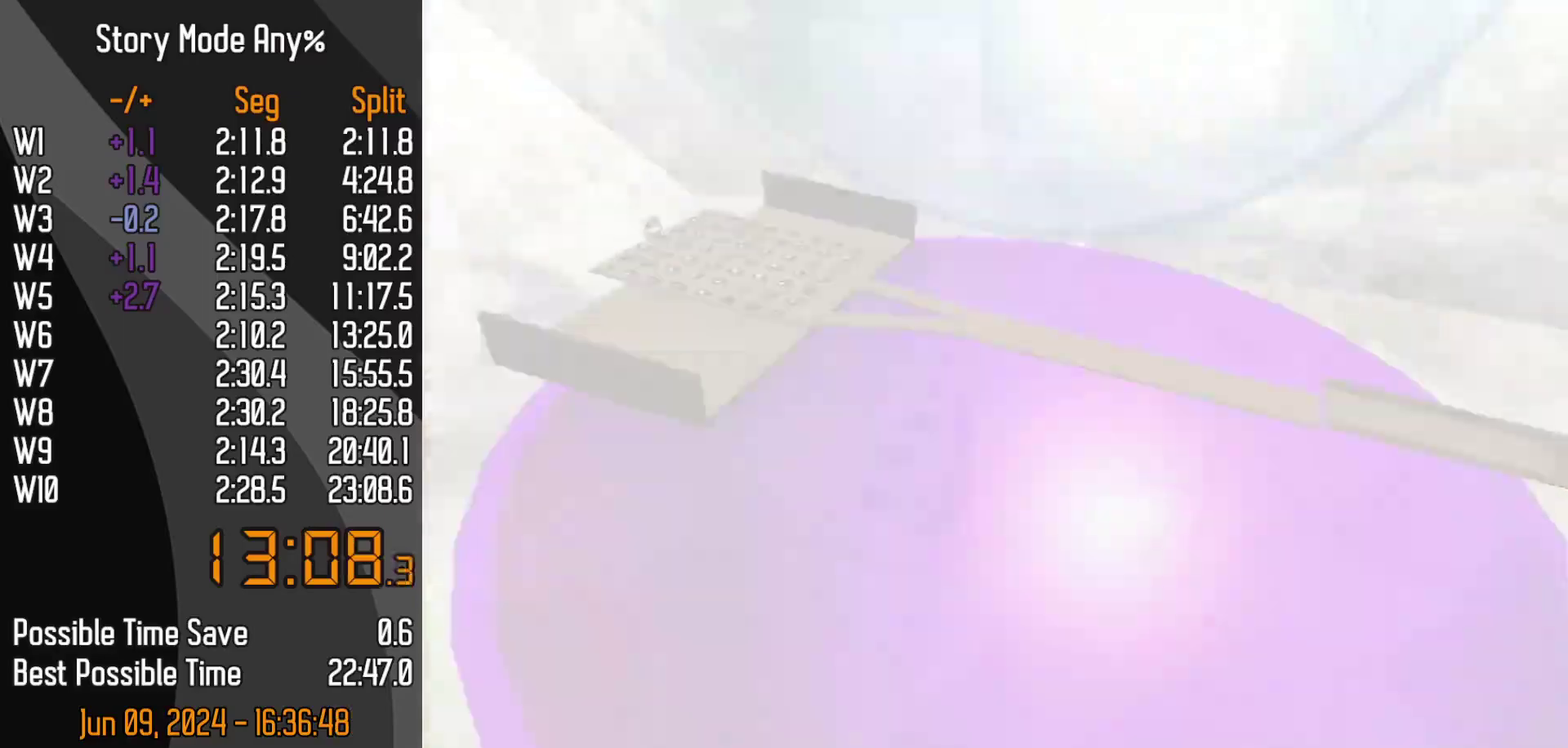
{"buttons": [], "left_stick": "center", "events": [[83, "DPAD_DOWN", "up"]]}
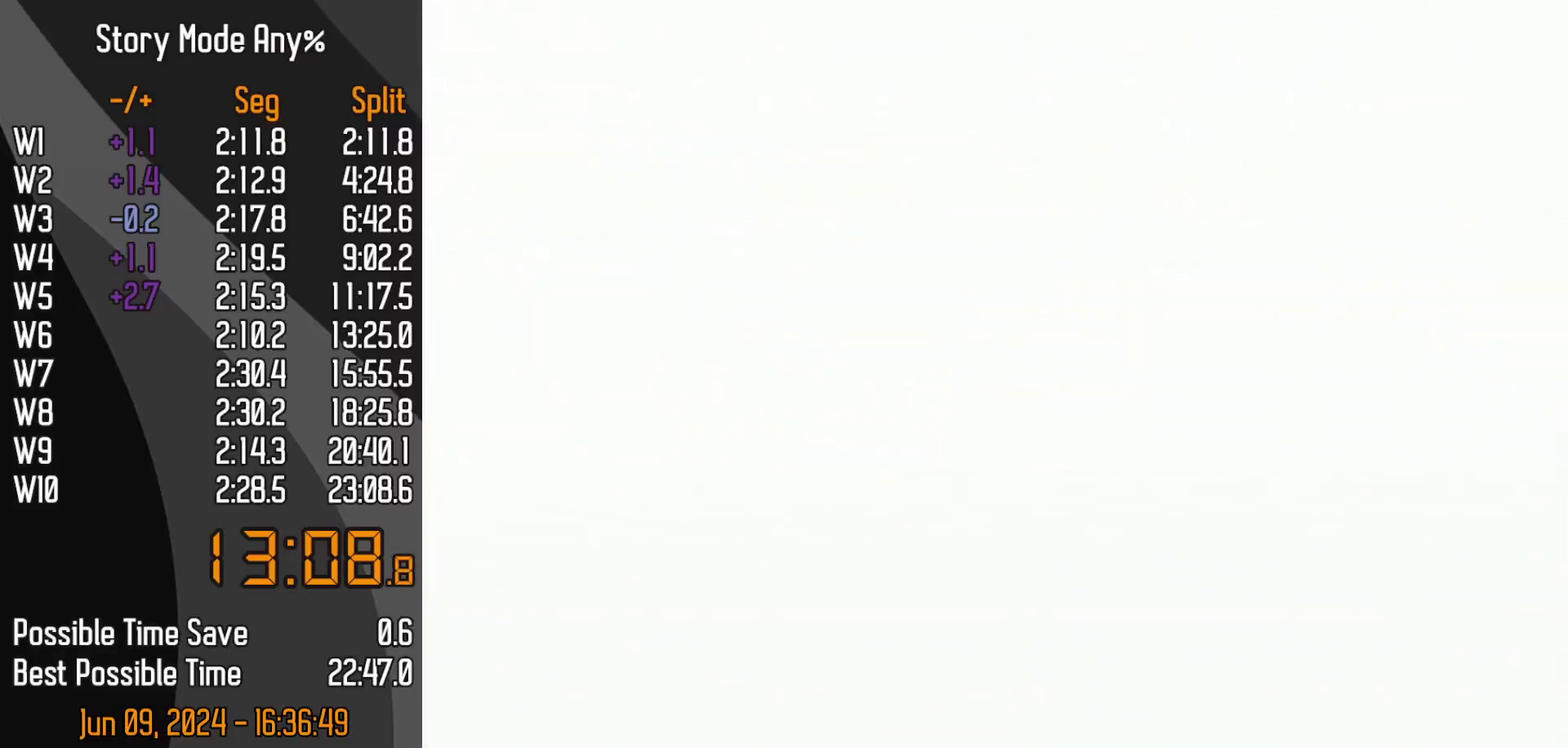
{"buttons": [], "left_stick": "center", "events": []}
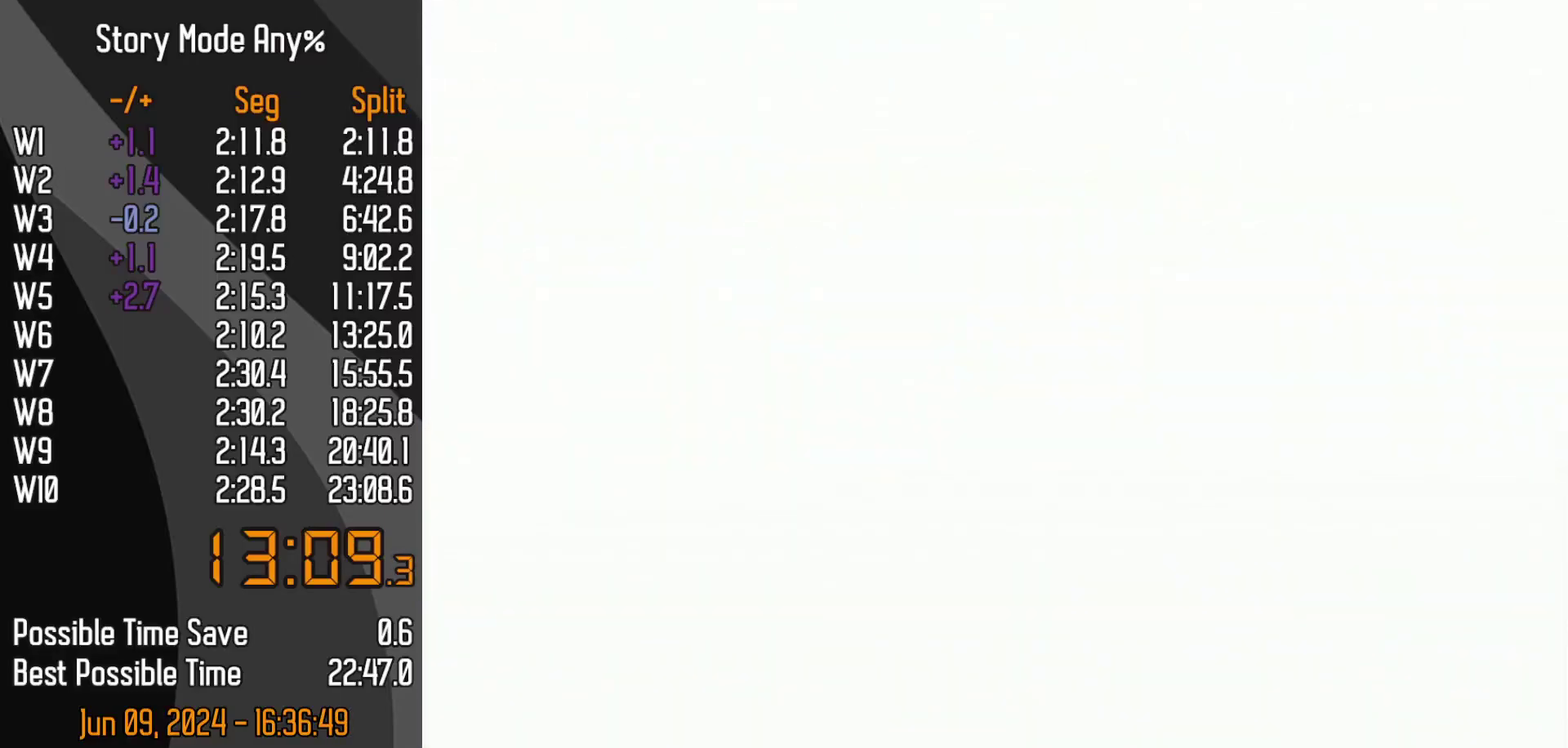
{"buttons": [], "left_stick": "center", "events": []}
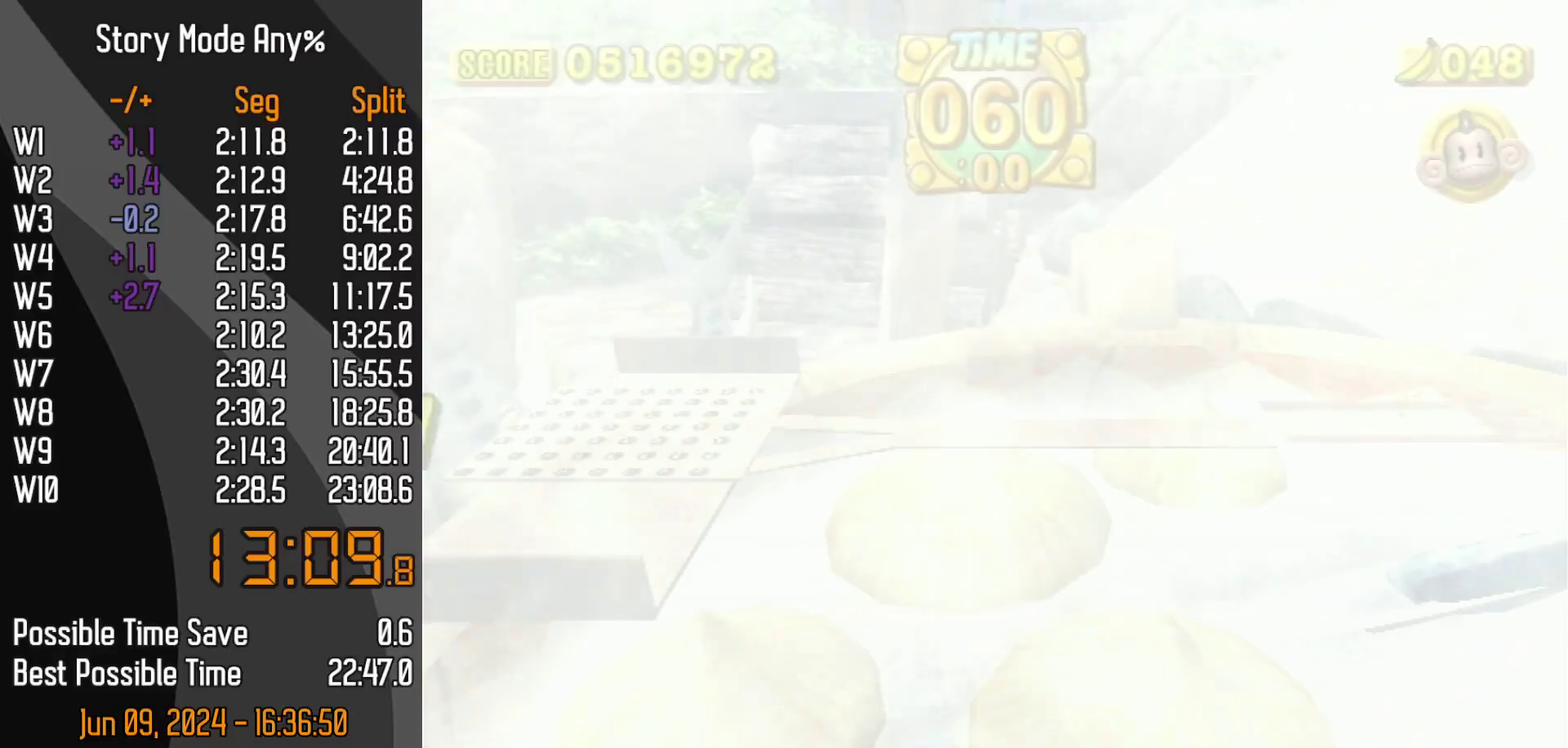
{"buttons": [], "left_stick": "center", "events": [[333, "DPAD_DOWN", "down"], [383, "START", "down"], [483, "DPAD_DOWN", "up"], [500, "START", "up"]]}
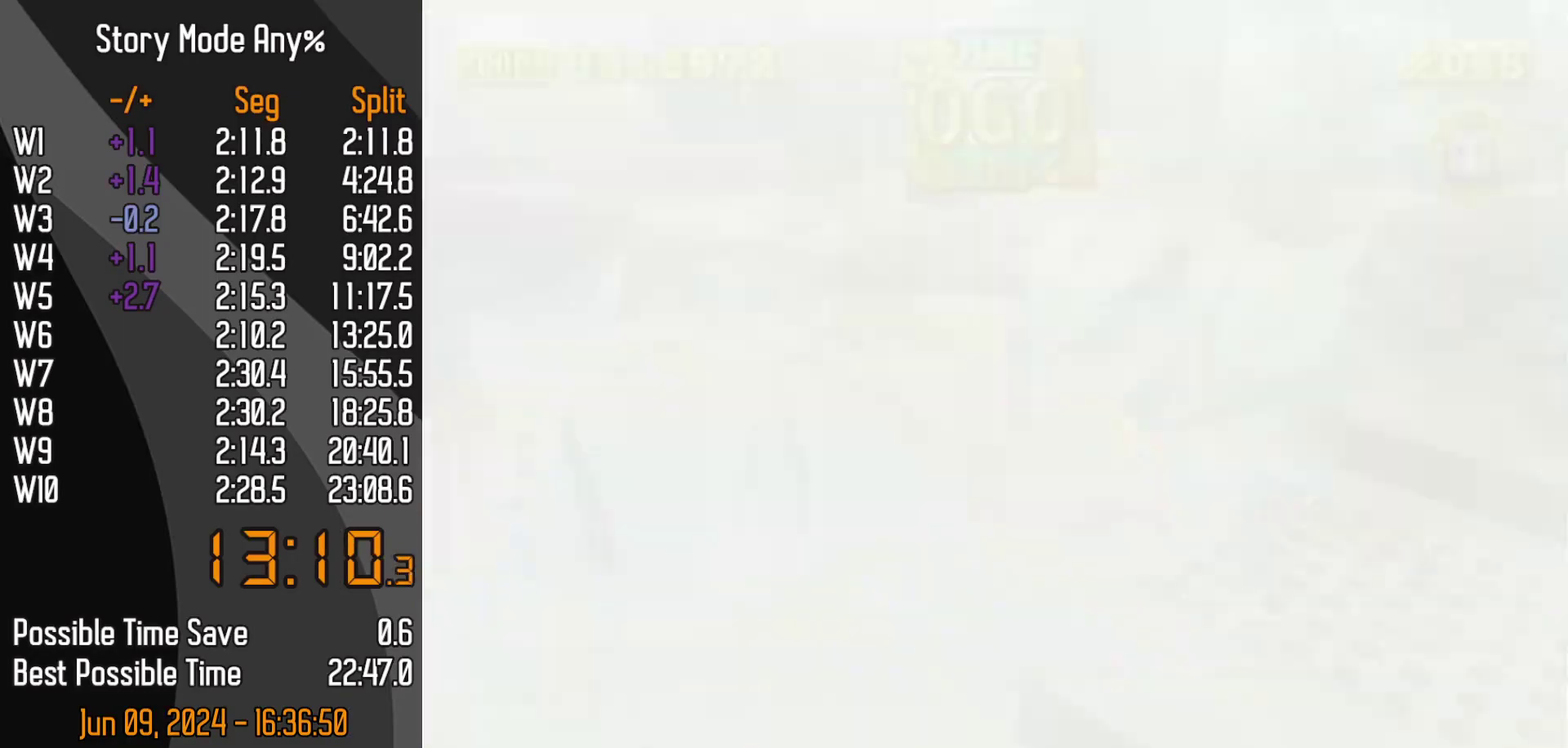
{"buttons": [], "left_stick": "center", "events": []}
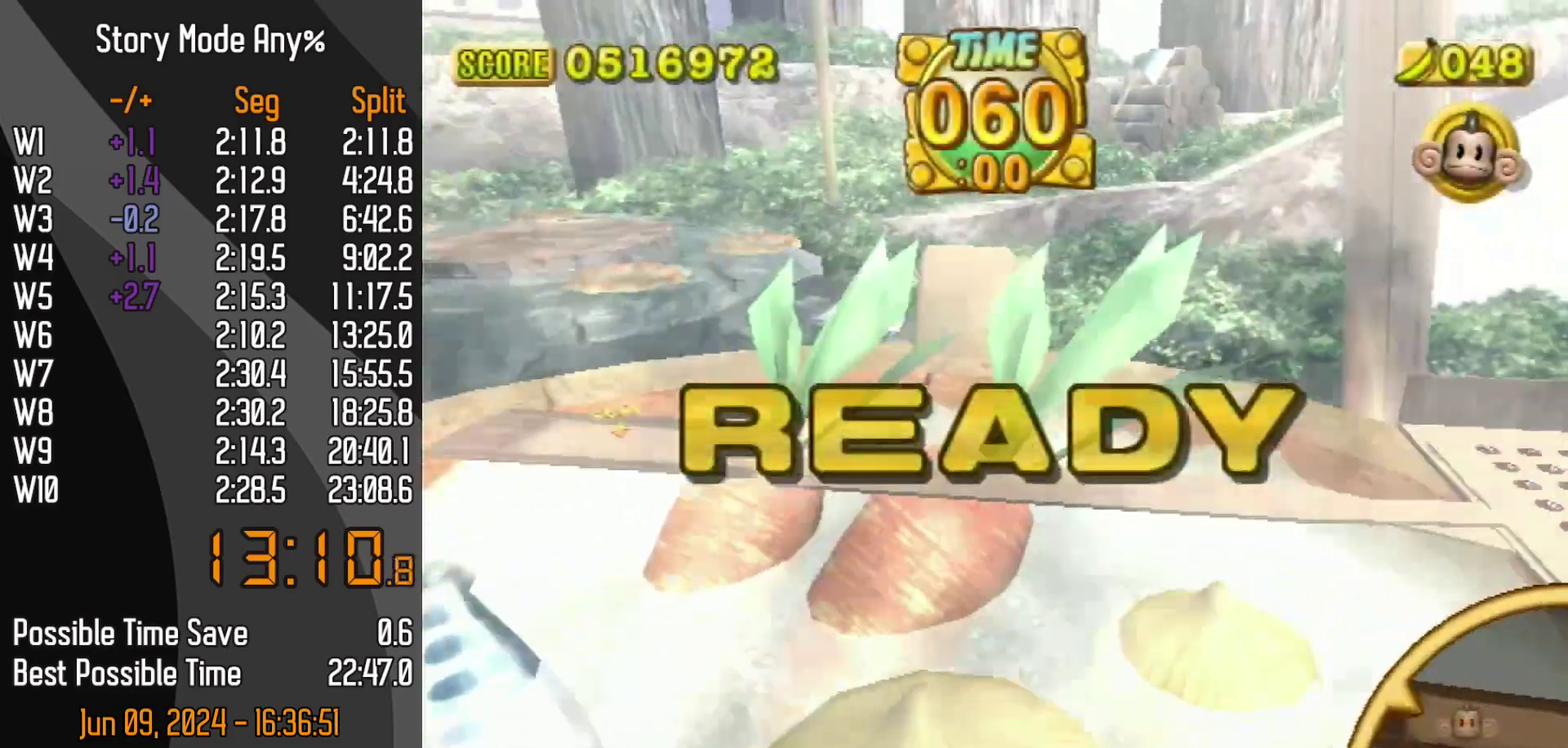
{"buttons": [], "left_stick": "center", "events": []}